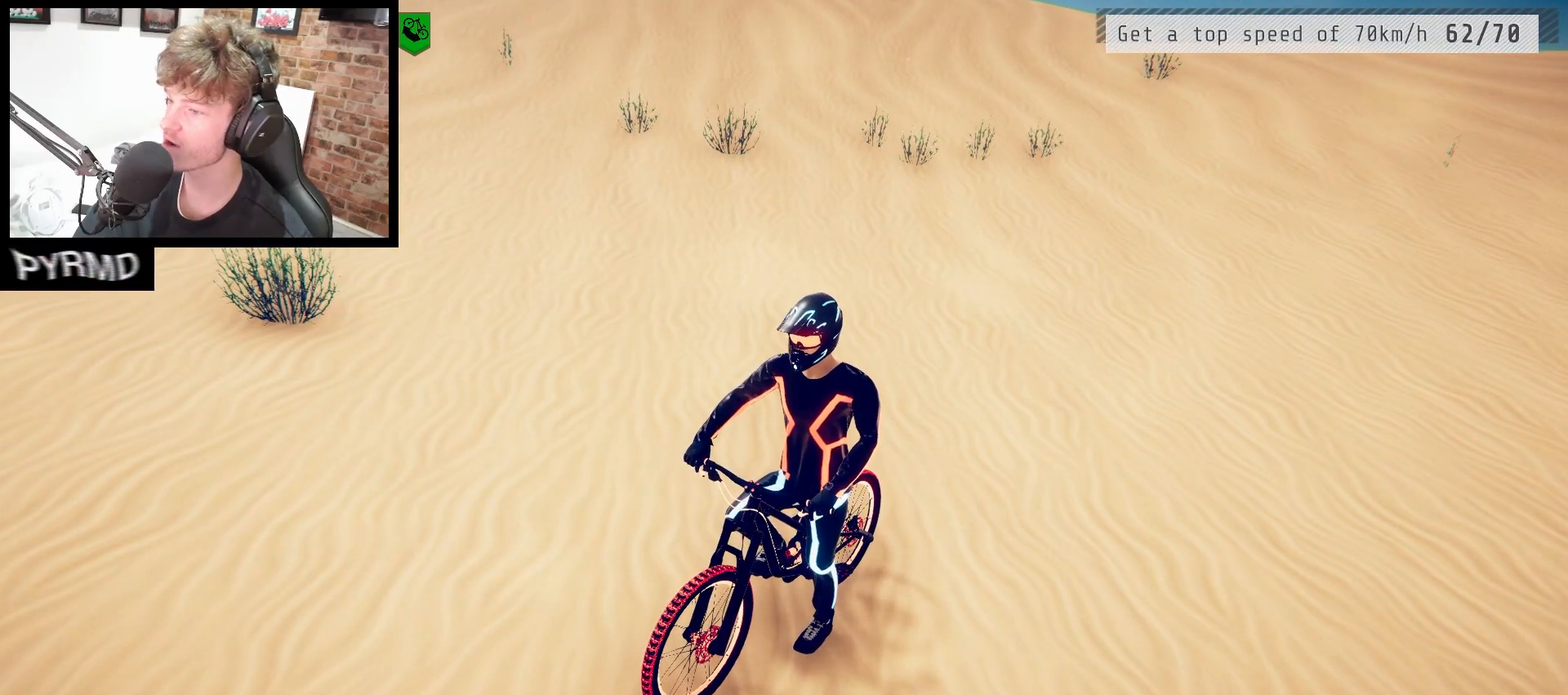
Gameplay with keyboard; each line is a JSON object with the keys held at the frame after it. "events" lists presses ("down") and releases ("up") of ".", "/", "0", "1", "2", "3", "4", "5", "6", "7", "8", "9", "a", "alt_l", "alt_r", "b", "backslash", "backspace", "c", "caps_lock", "comma", "ctrl_l", "ctrl_r", "d", "e", "equals", "escape", "f", "f1", "f10", "f11", "f12", "f2", "f3", "f4", "f5", "f6", "f7", "f8", "f9", "g", "h", "i", "j", "k", "l", "lbracket", "m", "minus", "n", "o", "p", "q", "quote", "r", "rbracket", "return", "s", "semicolon", "shift_l", "shift_r", "space", "super", "t", "tab", "tilde", "u", "v", "w", "x", "y" and "z" between this image and that frame as [ms after this image, input, new state], when the widget could be followed in between. No other keys are recorded. Mouse input is not recorded.
{"keys": ["s"], "events": []}
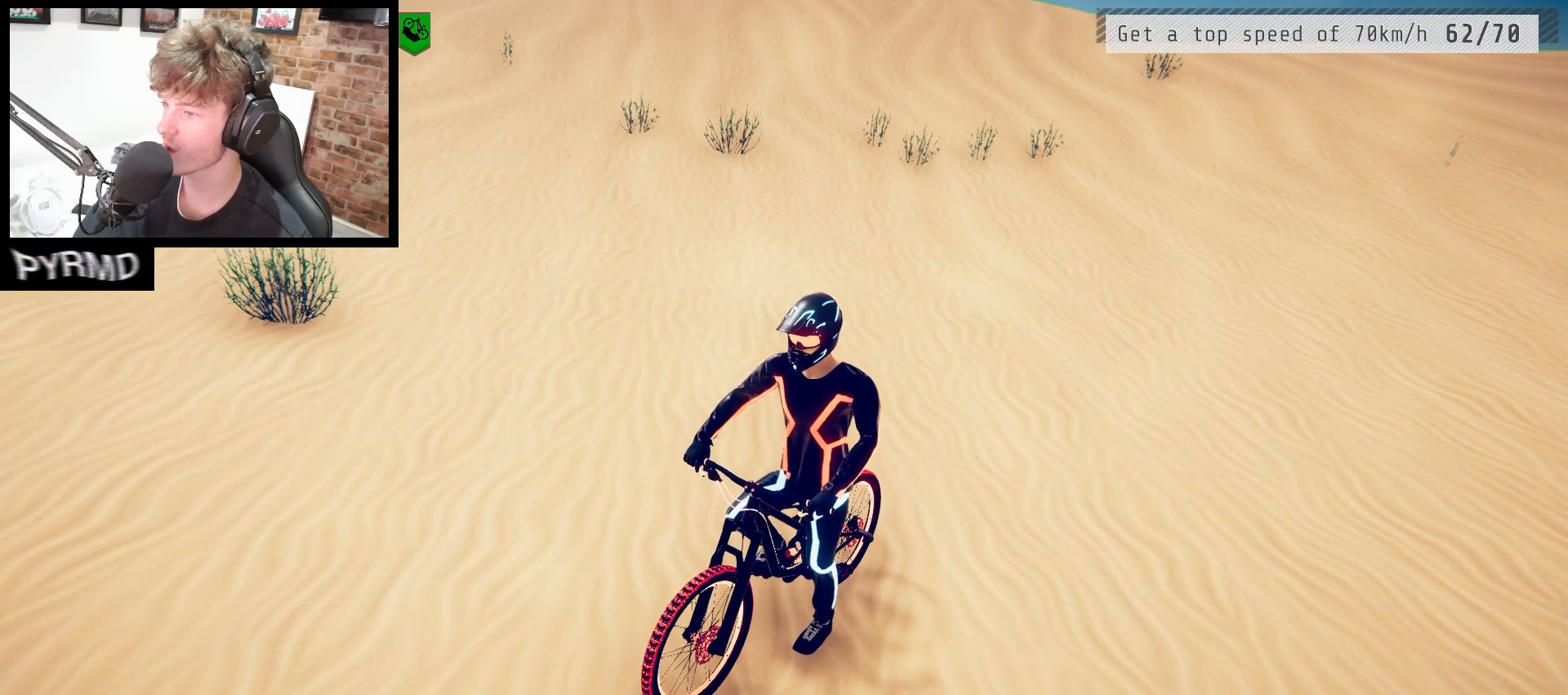
{"keys": ["s"], "events": []}
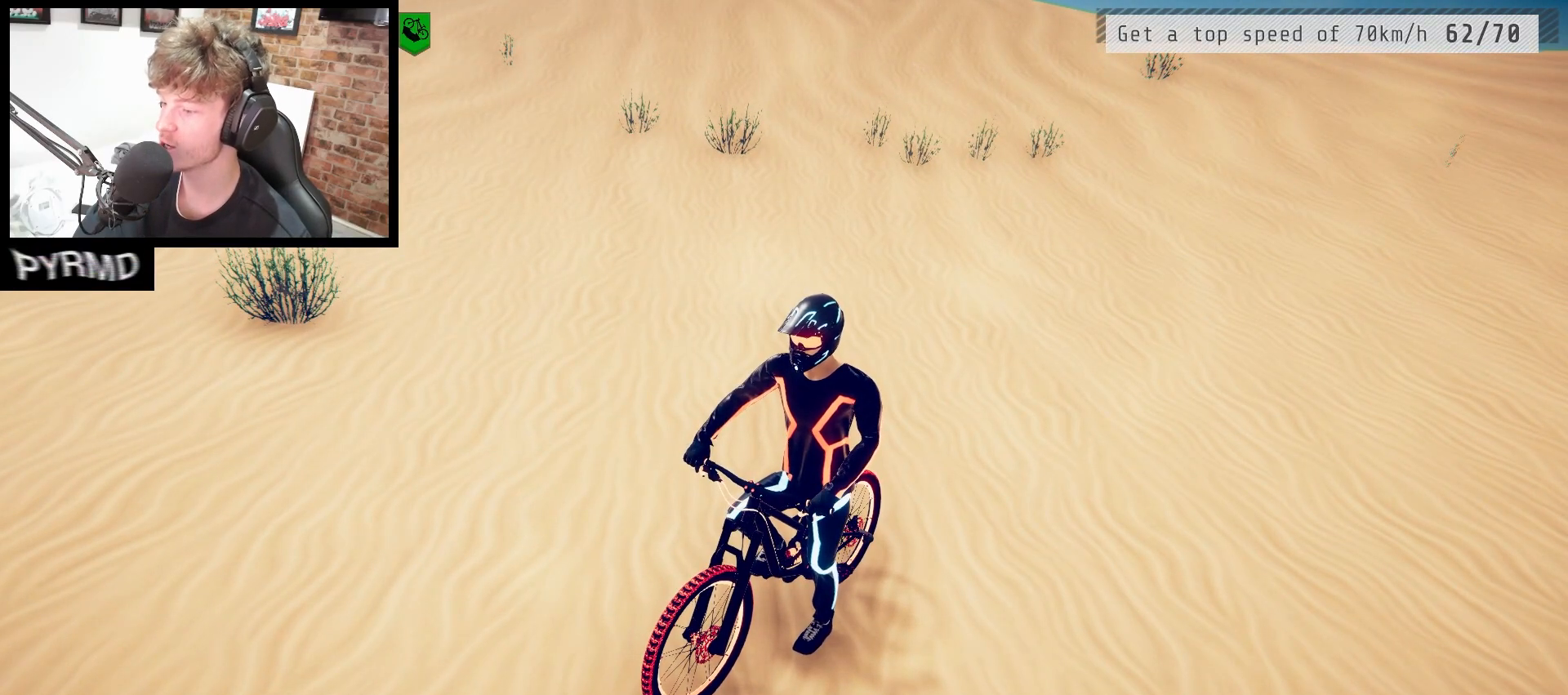
{"keys": ["s"], "events": []}
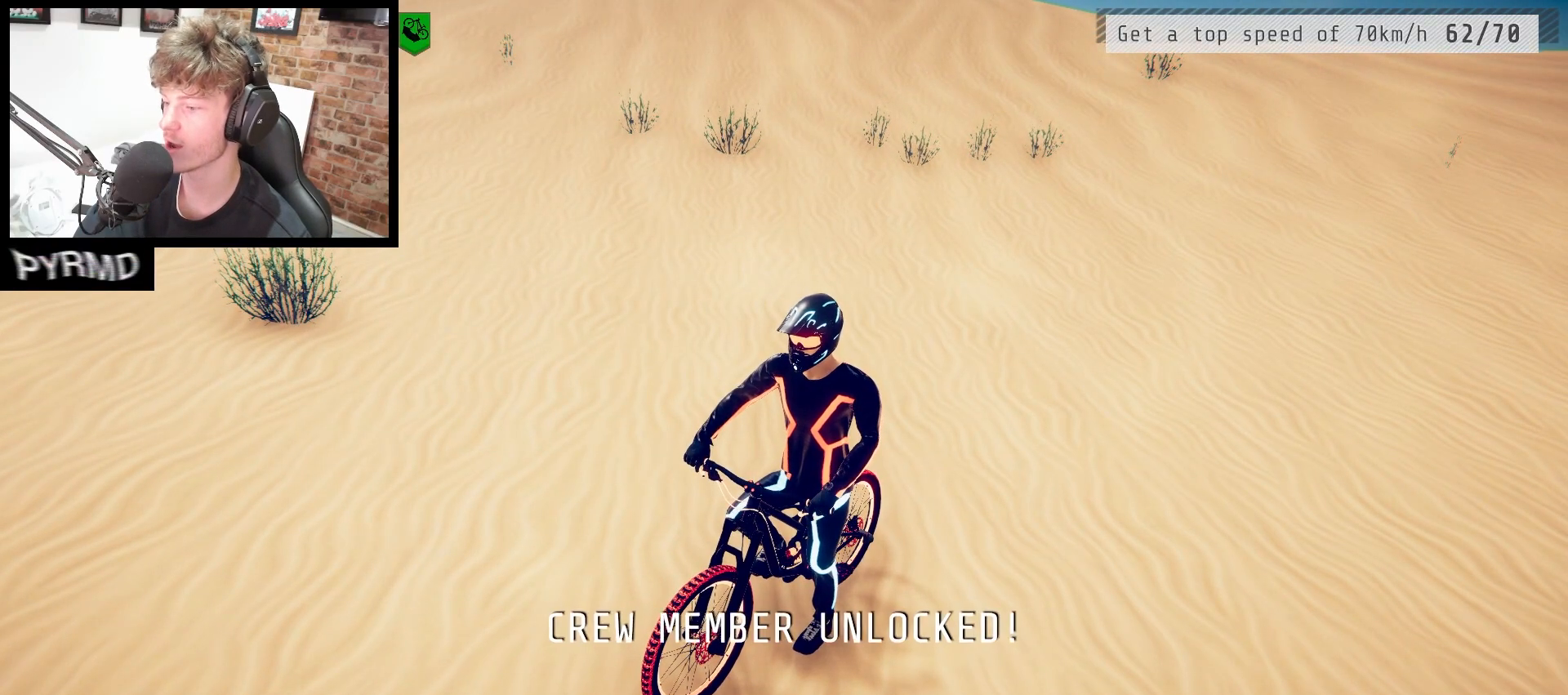
{"keys": ["s"], "events": []}
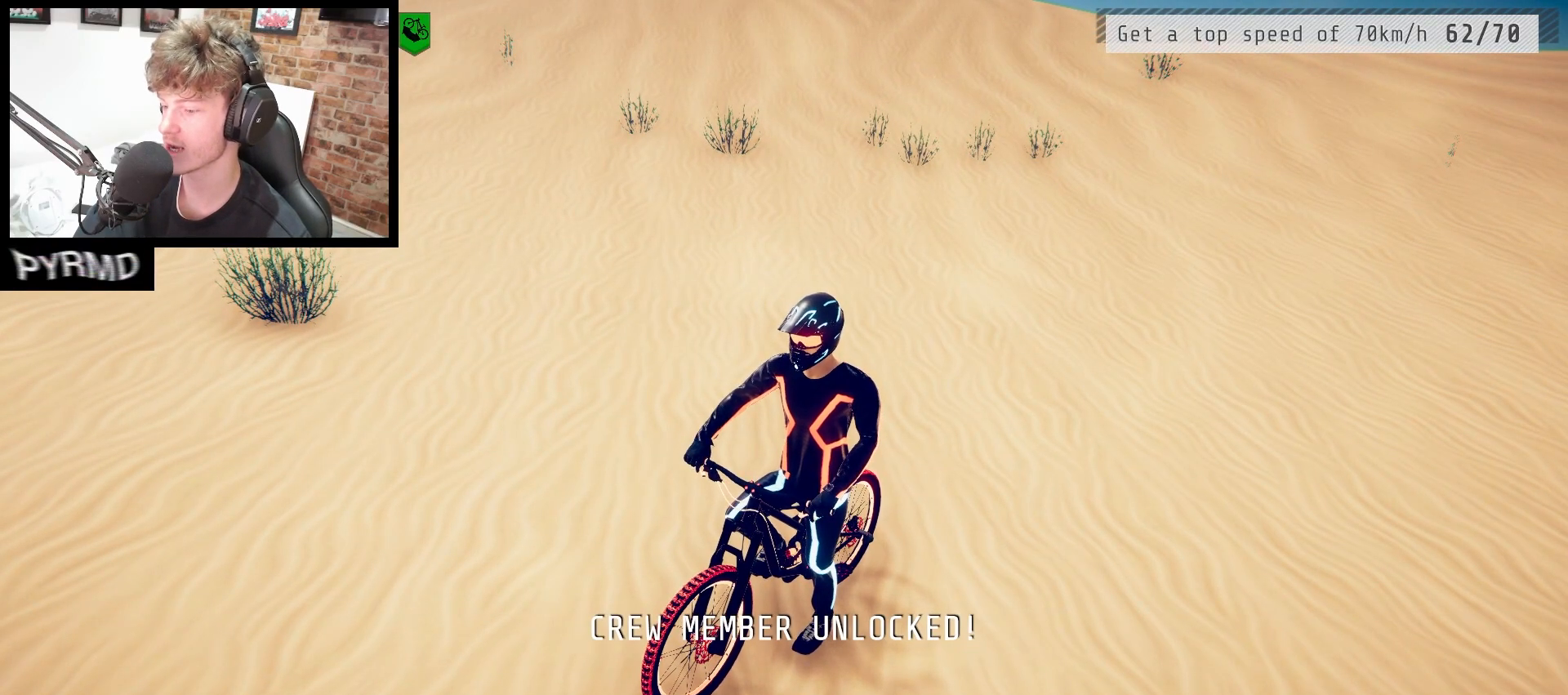
{"keys": ["s"], "events": []}
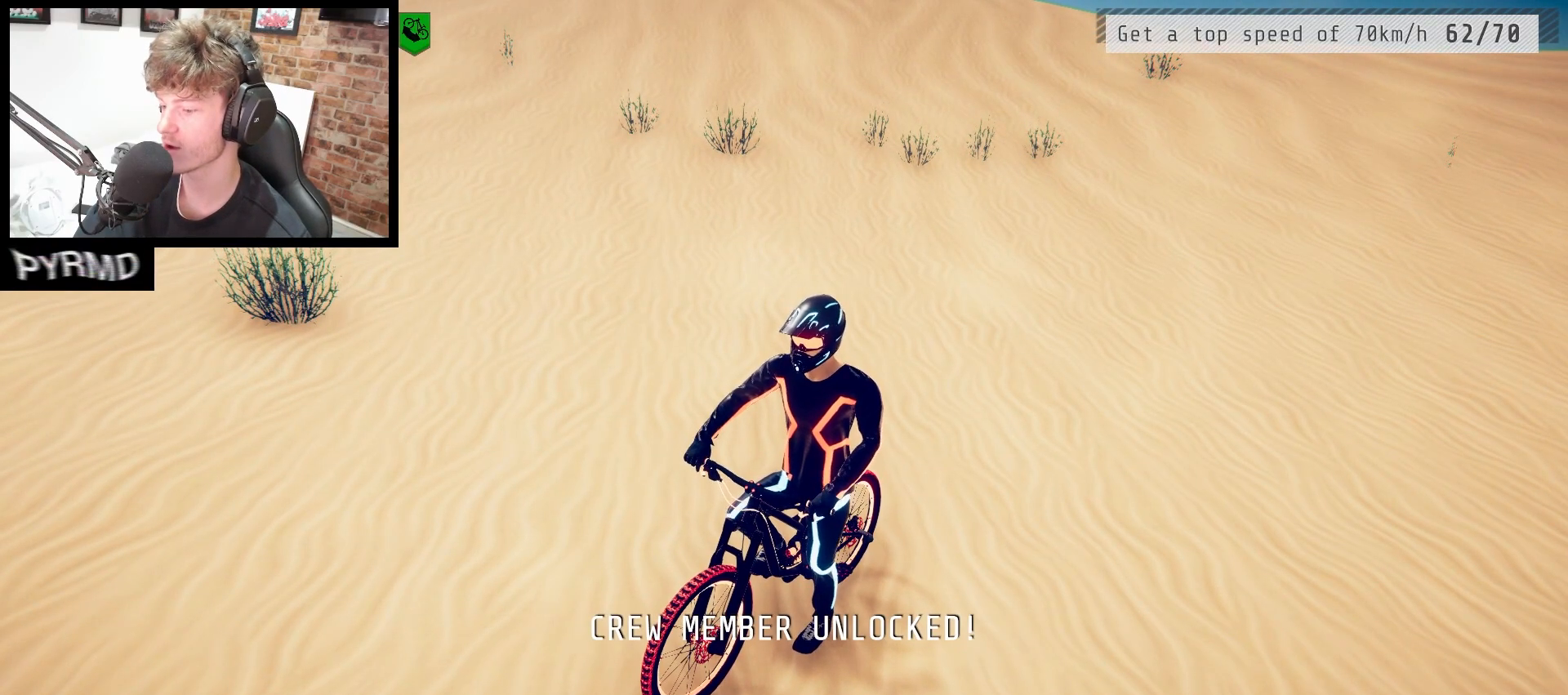
{"keys": [], "events": [[83, "s", "up"], [233, "r", "down"], [300, "r", "up"]]}
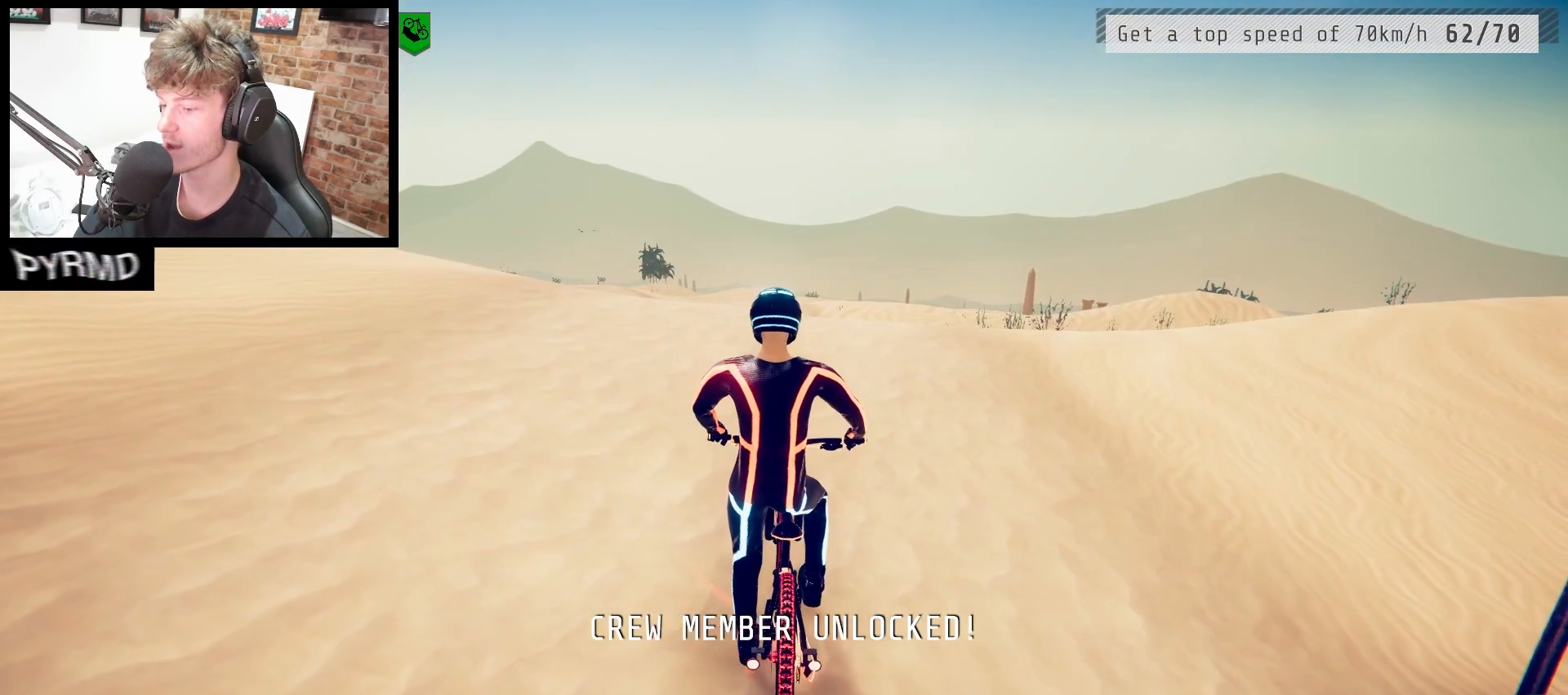
{"keys": ["a", "j"], "events": [[117, "a", "down"], [250, "l", "down"], [333, "l", "up"], [467, "j", "down"]]}
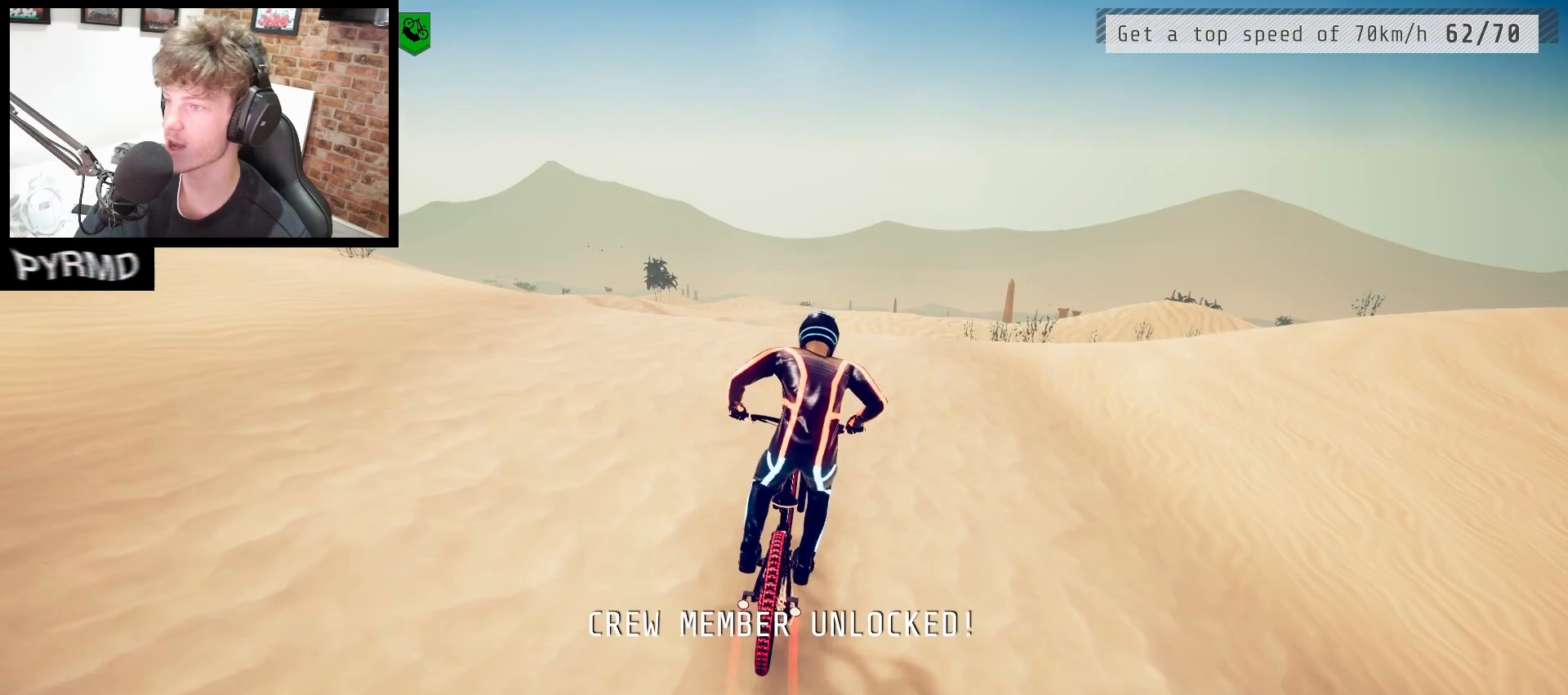
{"keys": ["a", "space"], "events": [[50, "space", "down"], [83, "j", "up"], [333, "j", "down"], [433, "j", "up"]]}
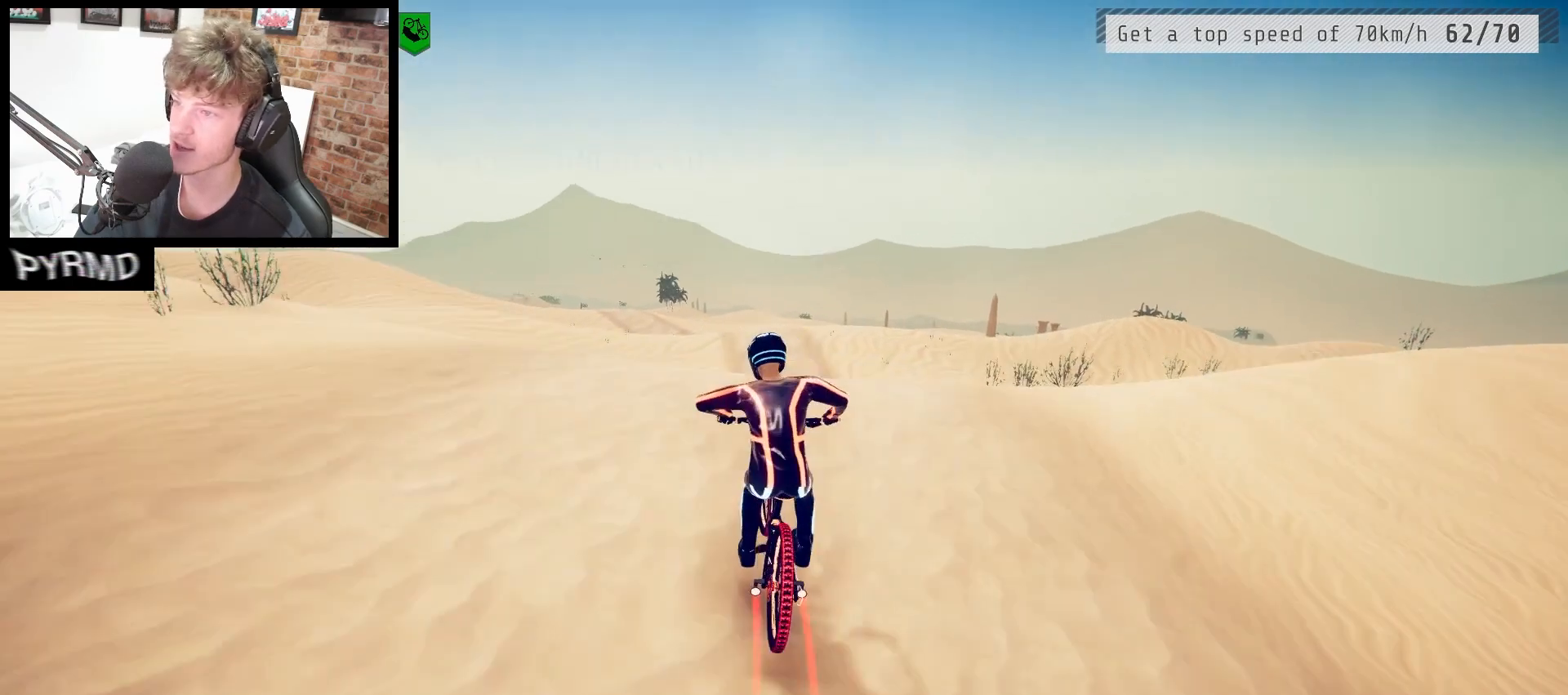
{"keys": ["l"], "events": [[267, "l", "down"], [283, "space", "up"], [300, "a", "up"]]}
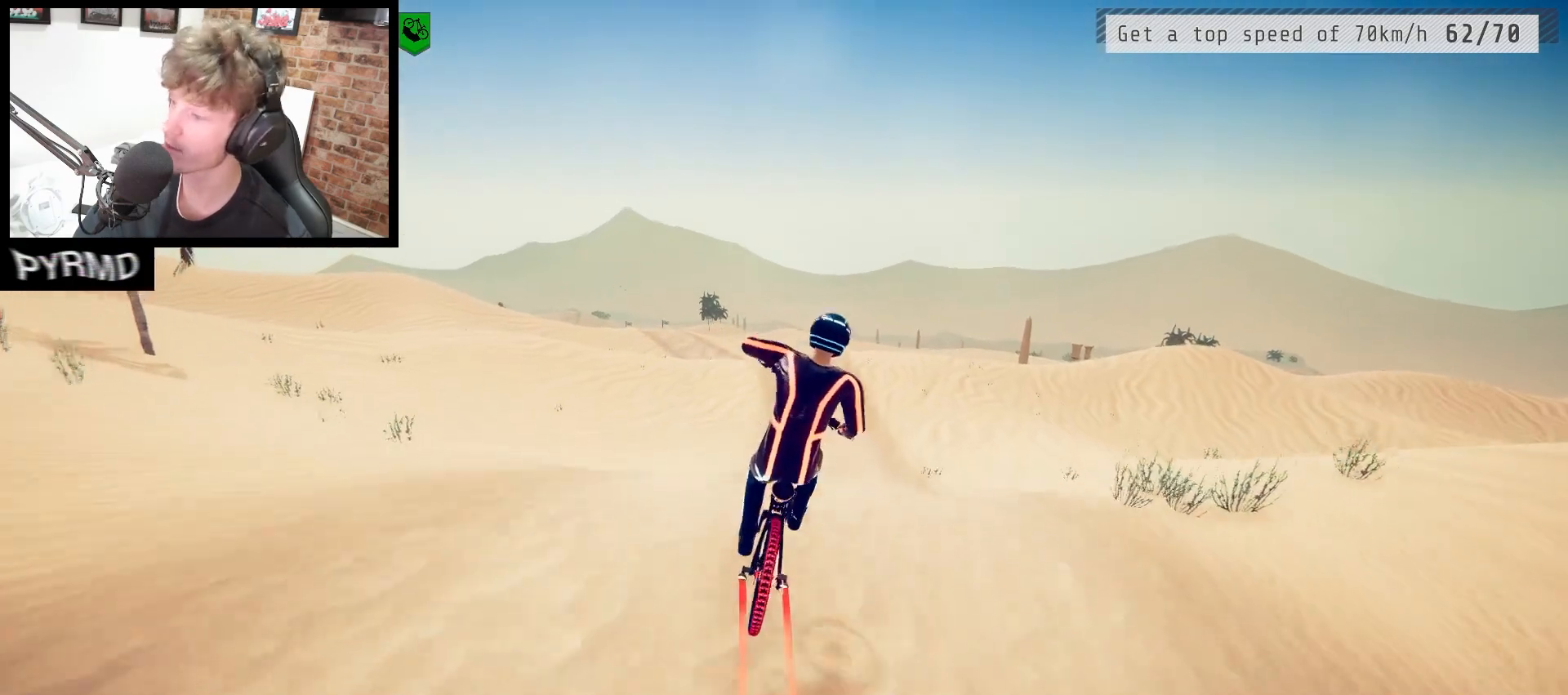
{"keys": [], "events": [[417, "l", "up"]]}
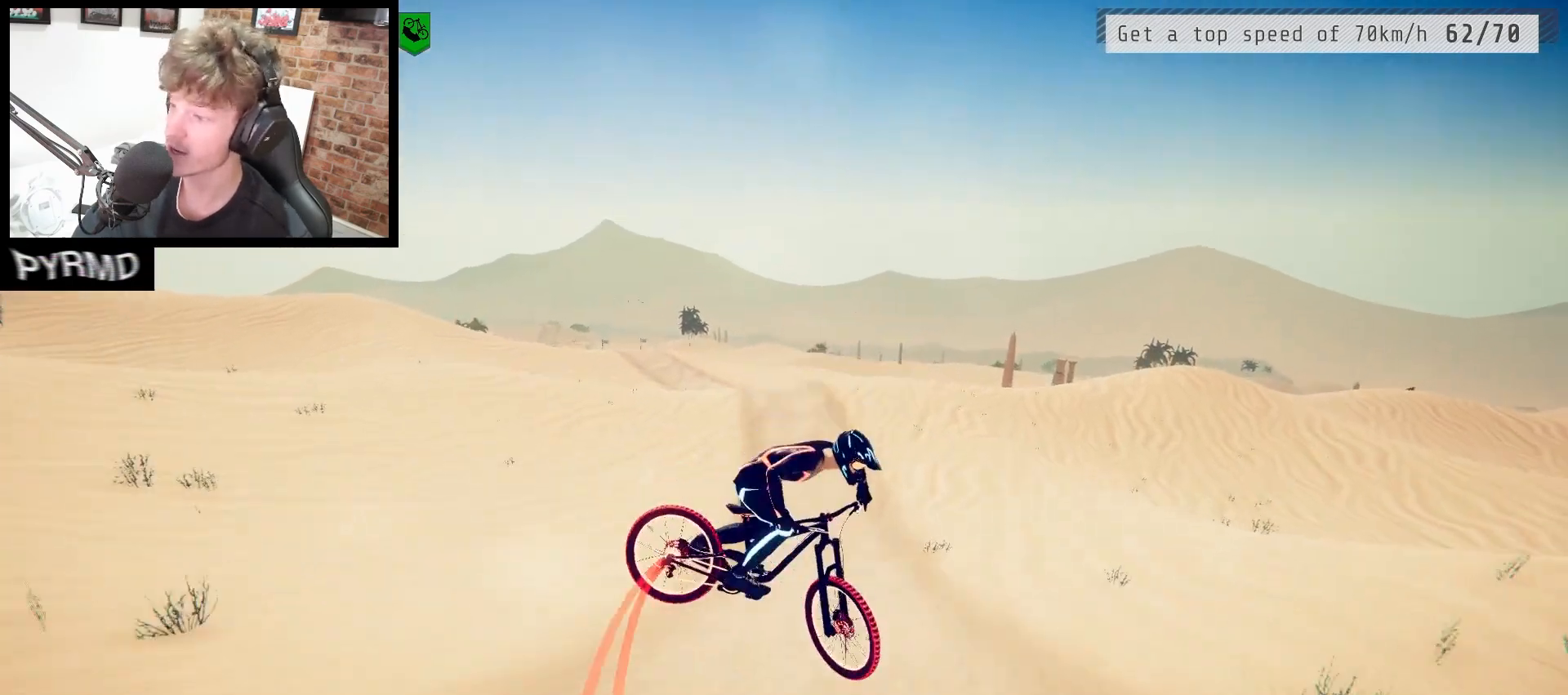
{"keys": [], "events": [[167, "l", "down"], [300, "l", "up"]]}
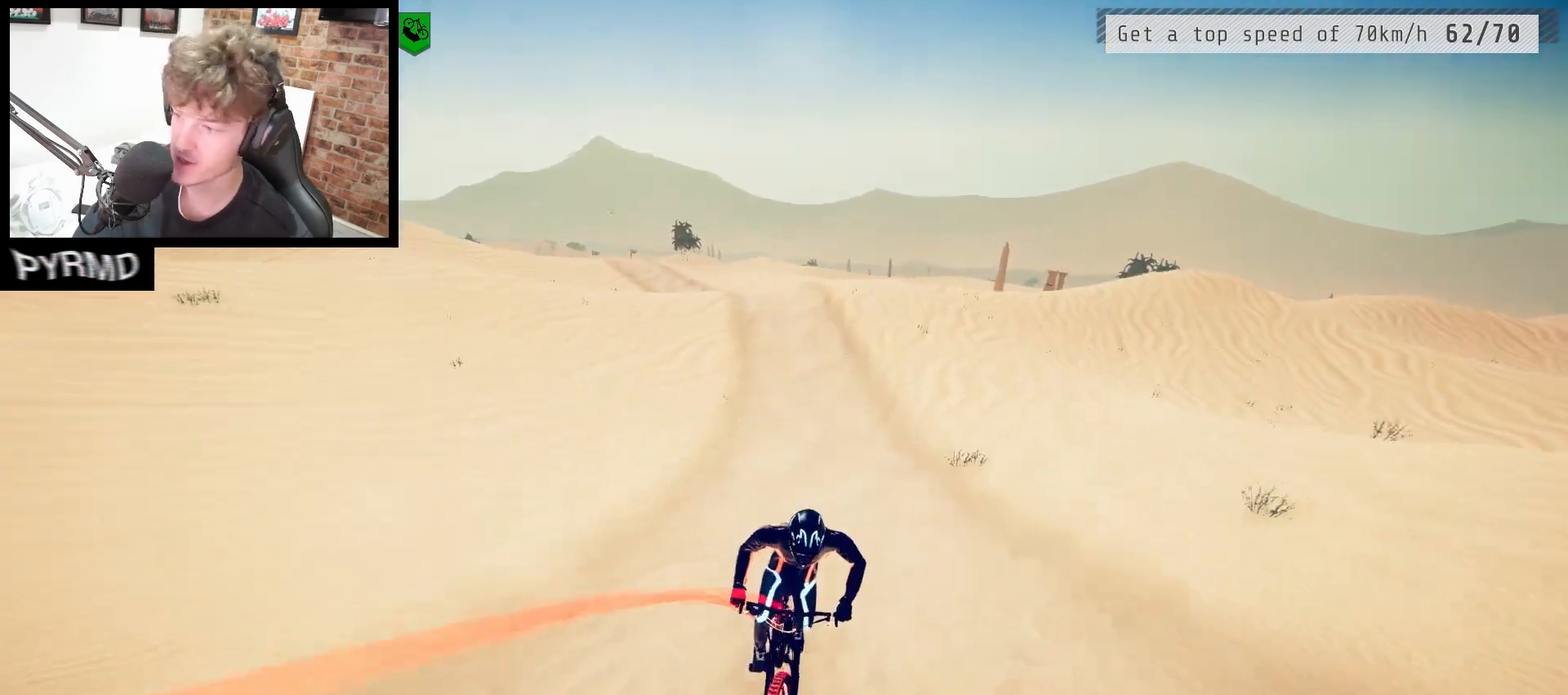
{"keys": [], "events": [[400, "l", "down"], [467, "l", "up"]]}
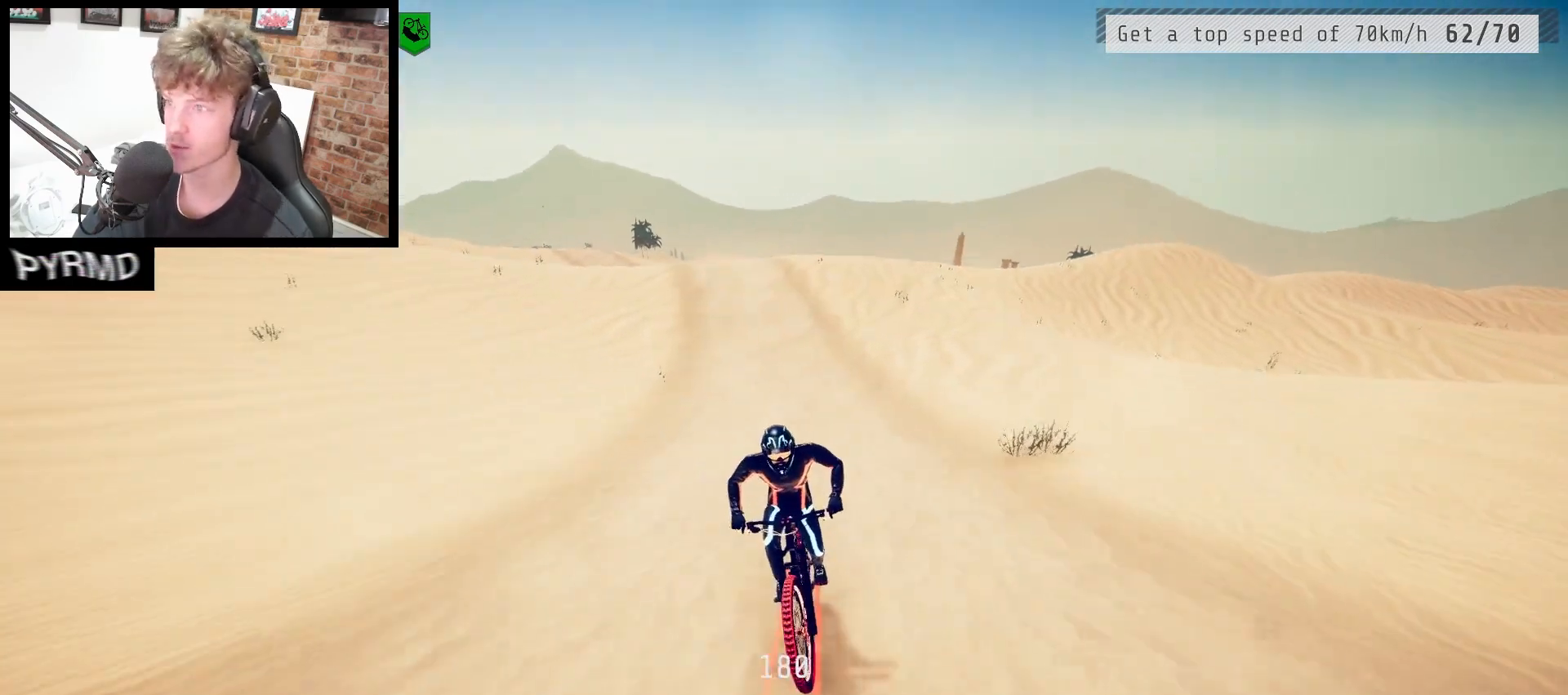
{"keys": [], "events": []}
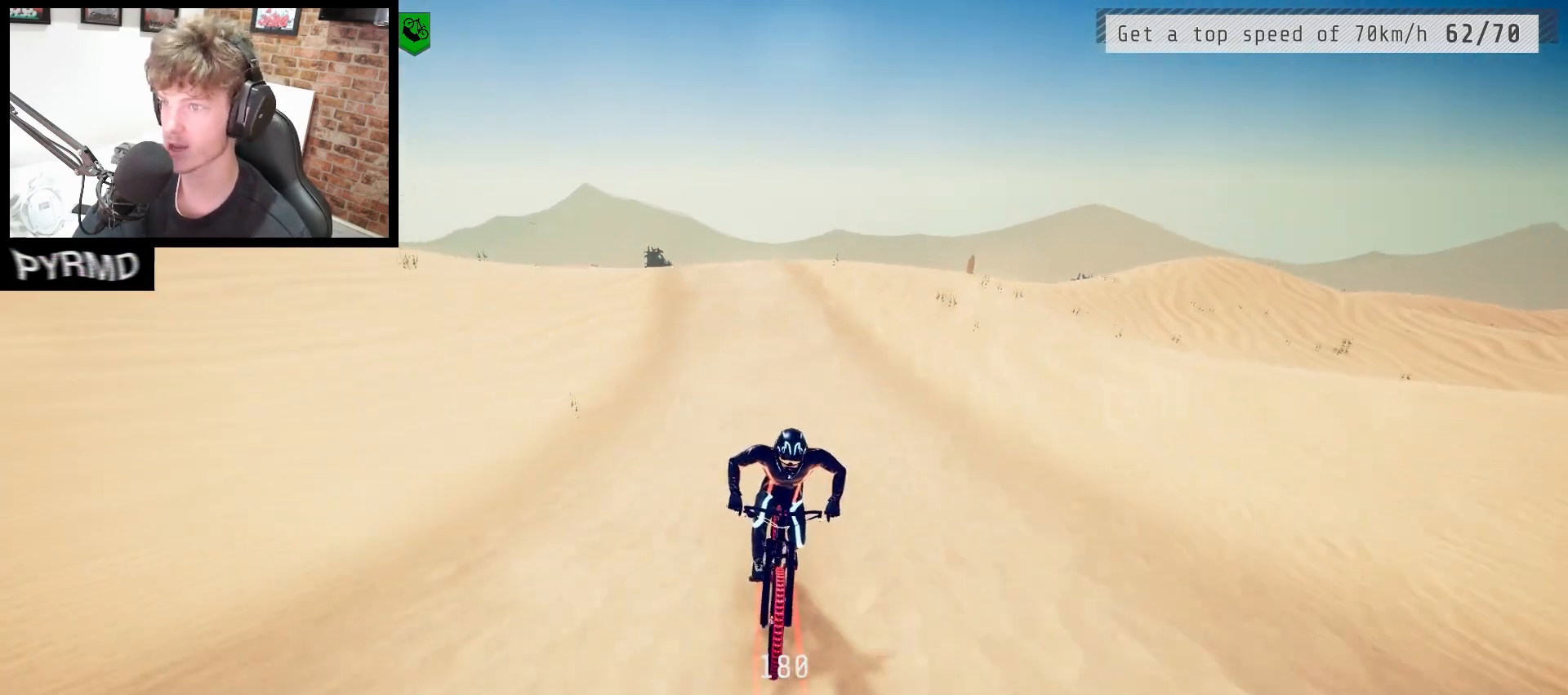
{"keys": ["l"], "events": [[250, "l", "down"], [317, "l", "up"], [450, "l", "down"]]}
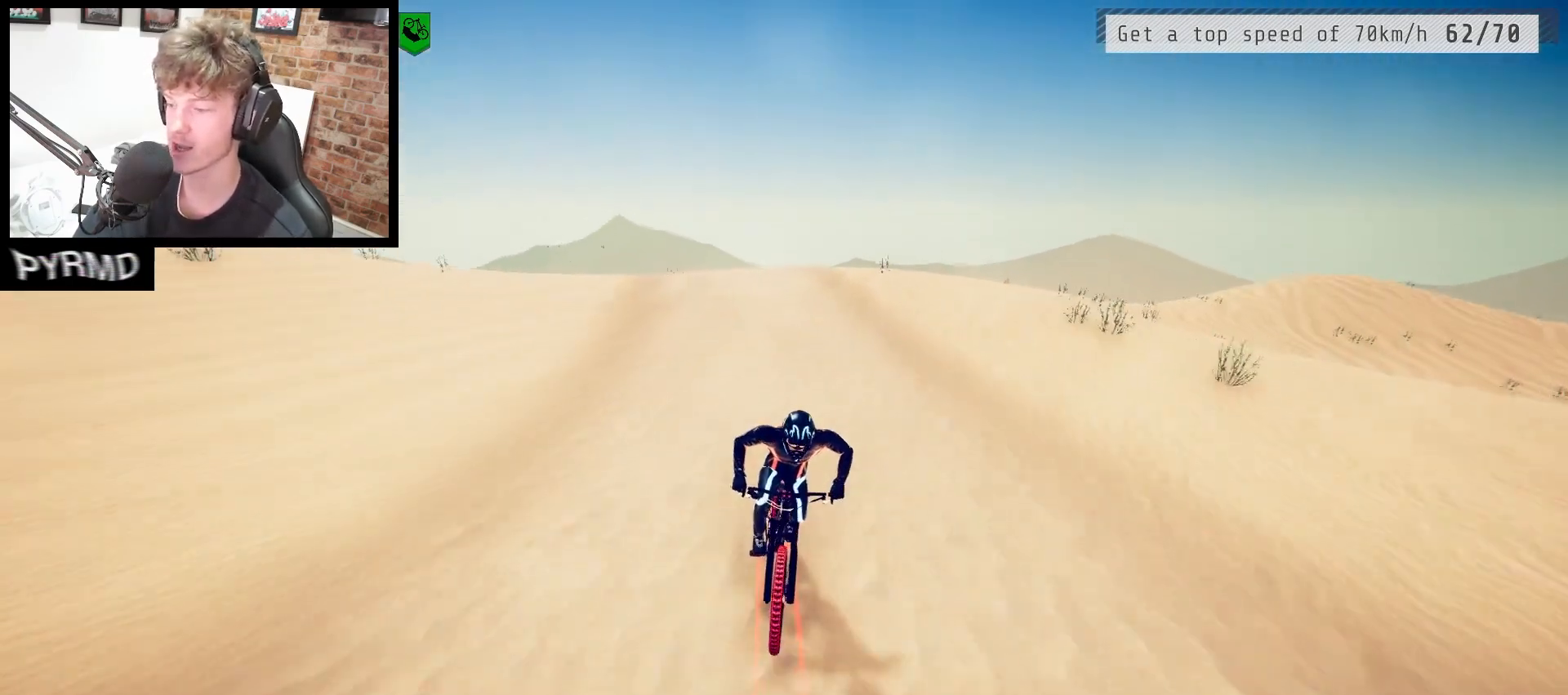
{"keys": ["l"], "events": [[17, "l", "up"], [467, "l", "down"]]}
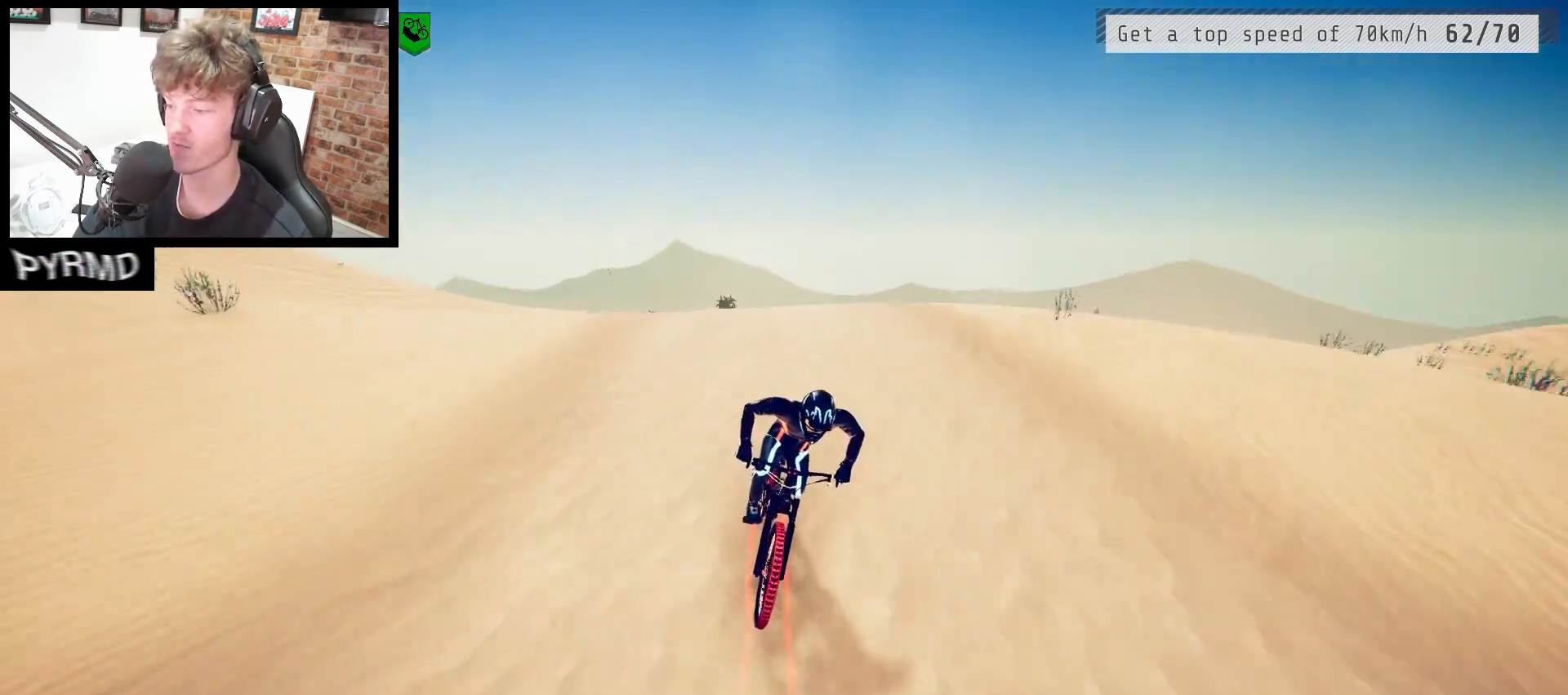
{"keys": ["space"], "events": [[50, "l", "up"], [150, "l", "down"], [217, "l", "up"], [383, "space", "down"]]}
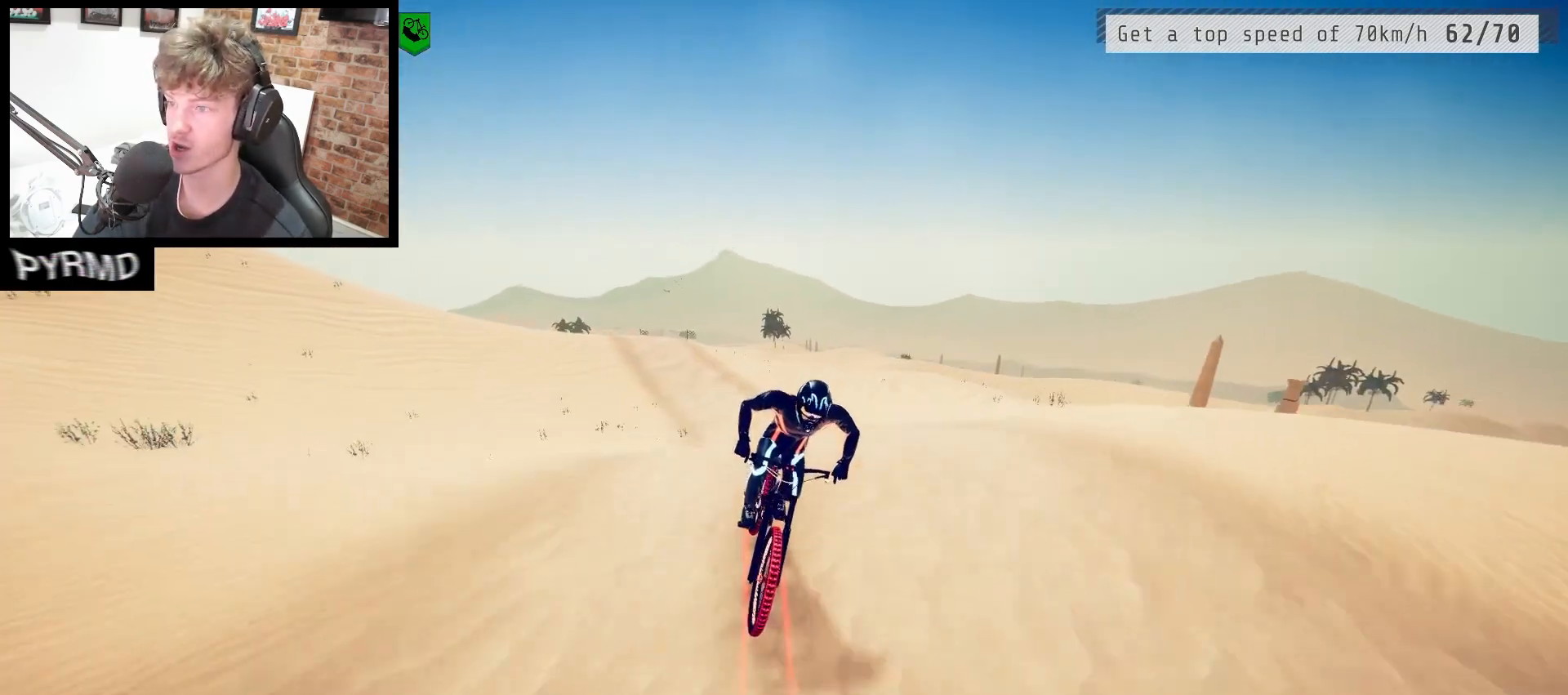
{"keys": [], "events": [[17, "space", "up"], [100, "l", "down"], [200, "l", "up"]]}
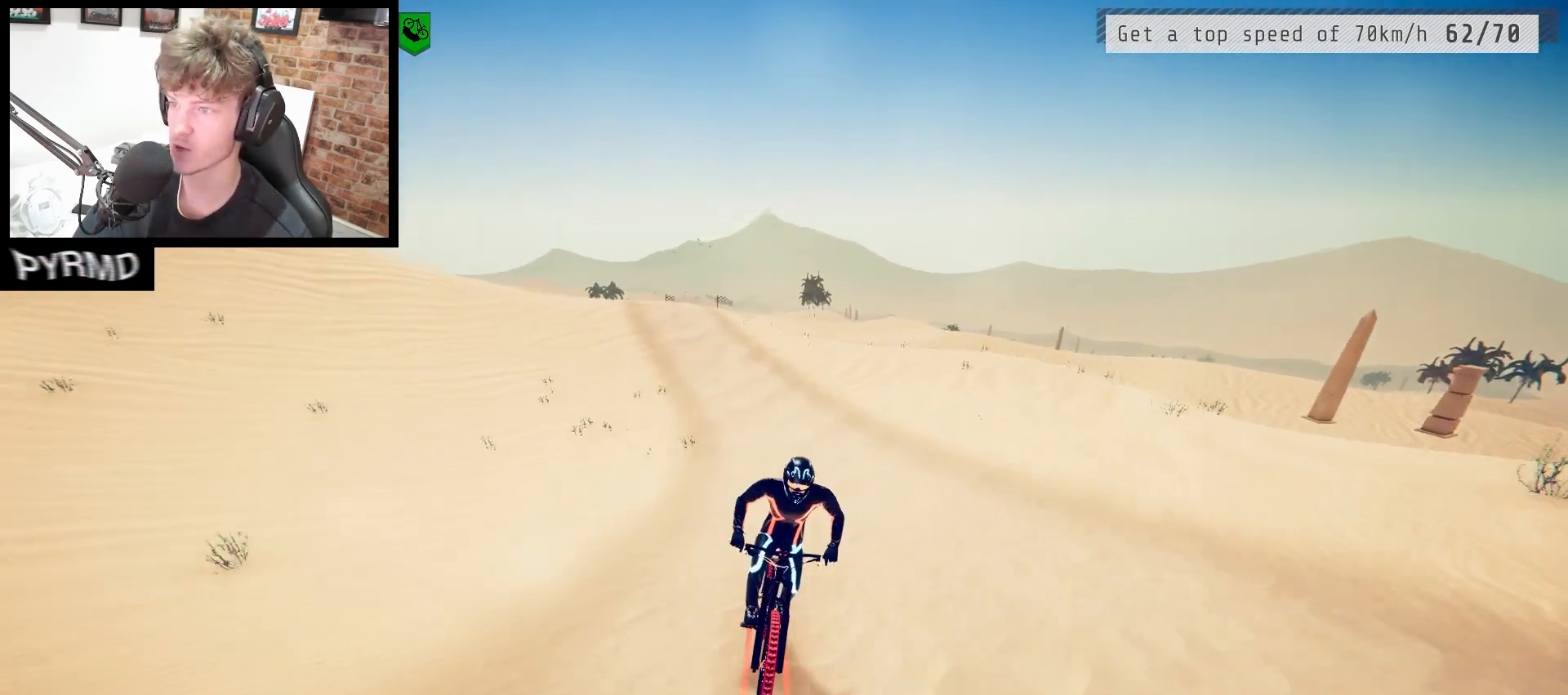
{"keys": [], "events": [[83, "l", "down"], [117, "l", "up"], [233, "l", "down"], [333, "l", "up"], [417, "l", "down"], [500, "l", "up"]]}
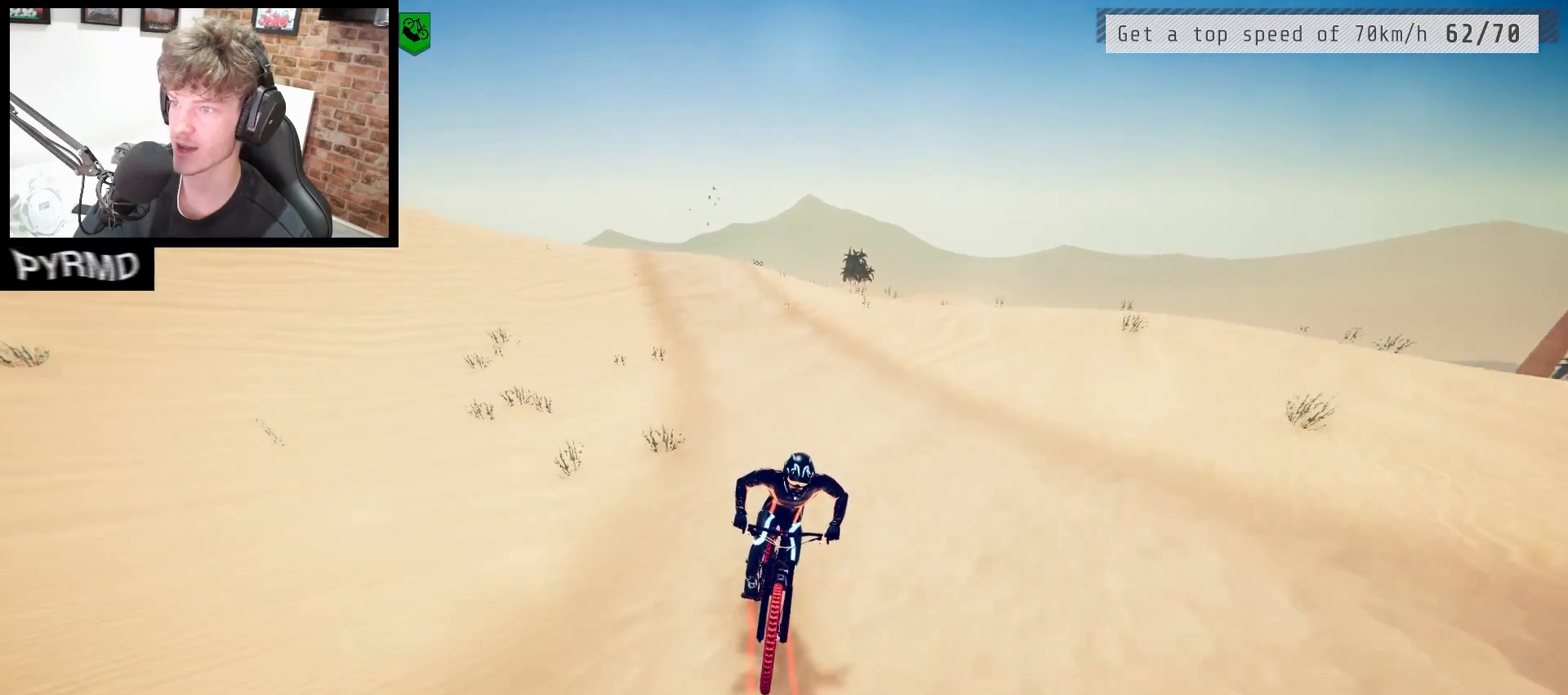
{"keys": [], "events": [[233, "l", "down"], [317, "l", "up"]]}
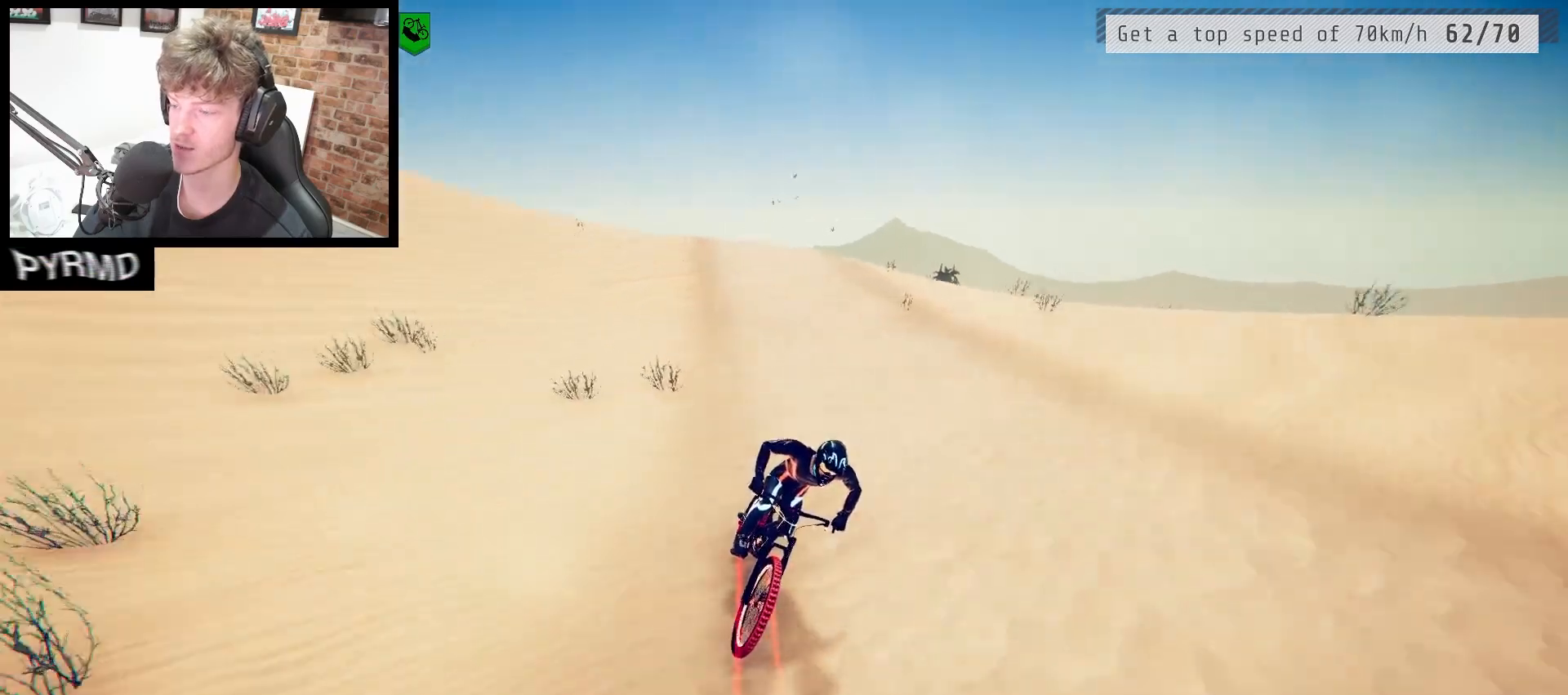
{"keys": [], "events": [[50, "s", "down"], [133, "s", "up"]]}
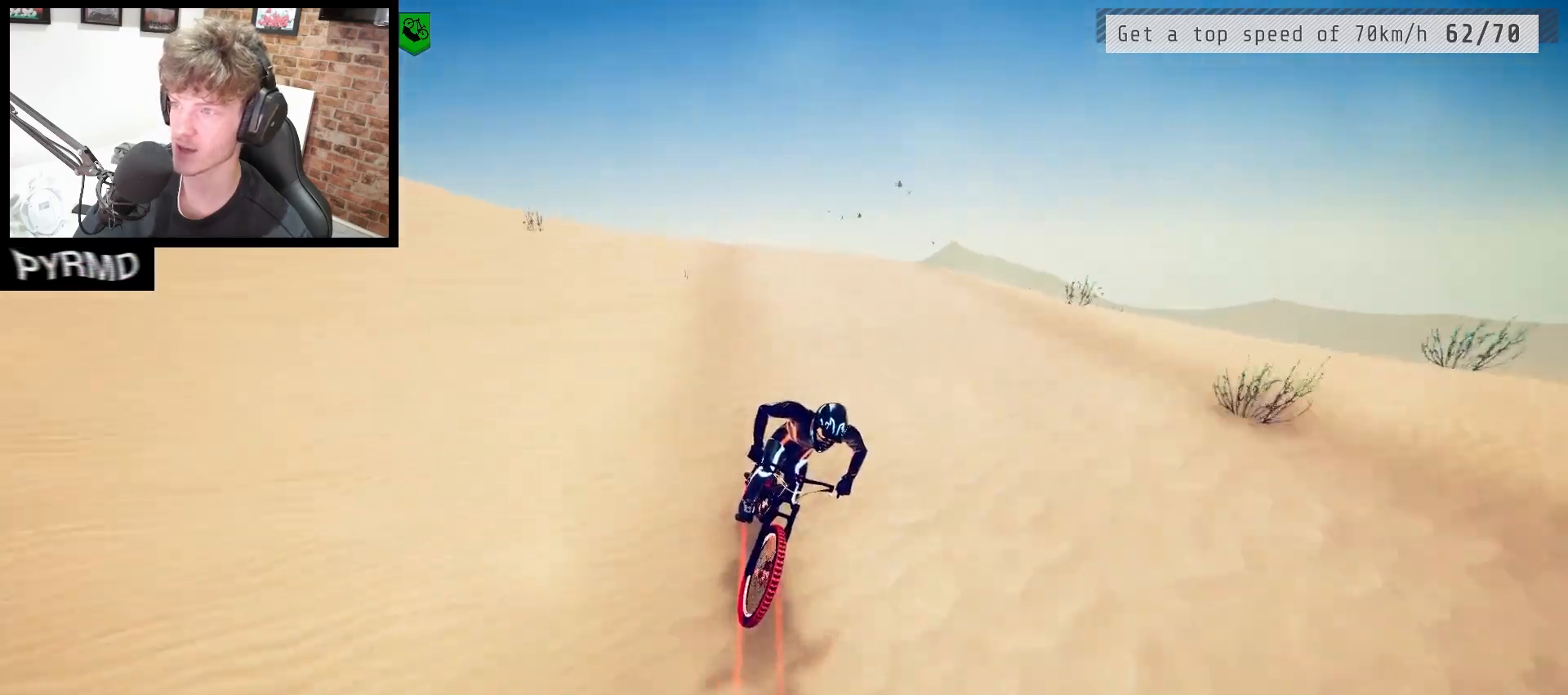
{"keys": [], "events": [[217, "l", "down"], [300, "l", "up"]]}
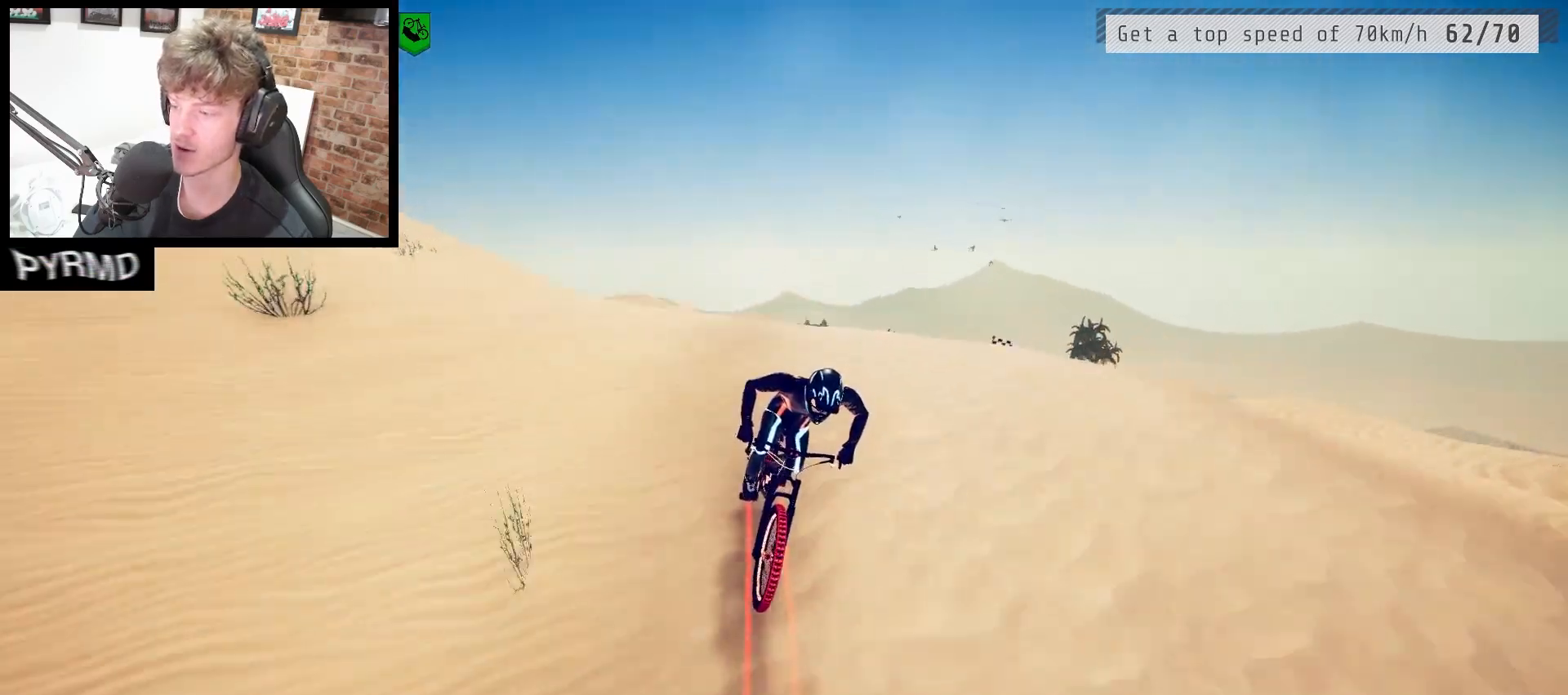
{"keys": [], "events": [[17, "l", "down"], [83, "l", "up"], [217, "space", "down"], [300, "space", "up"]]}
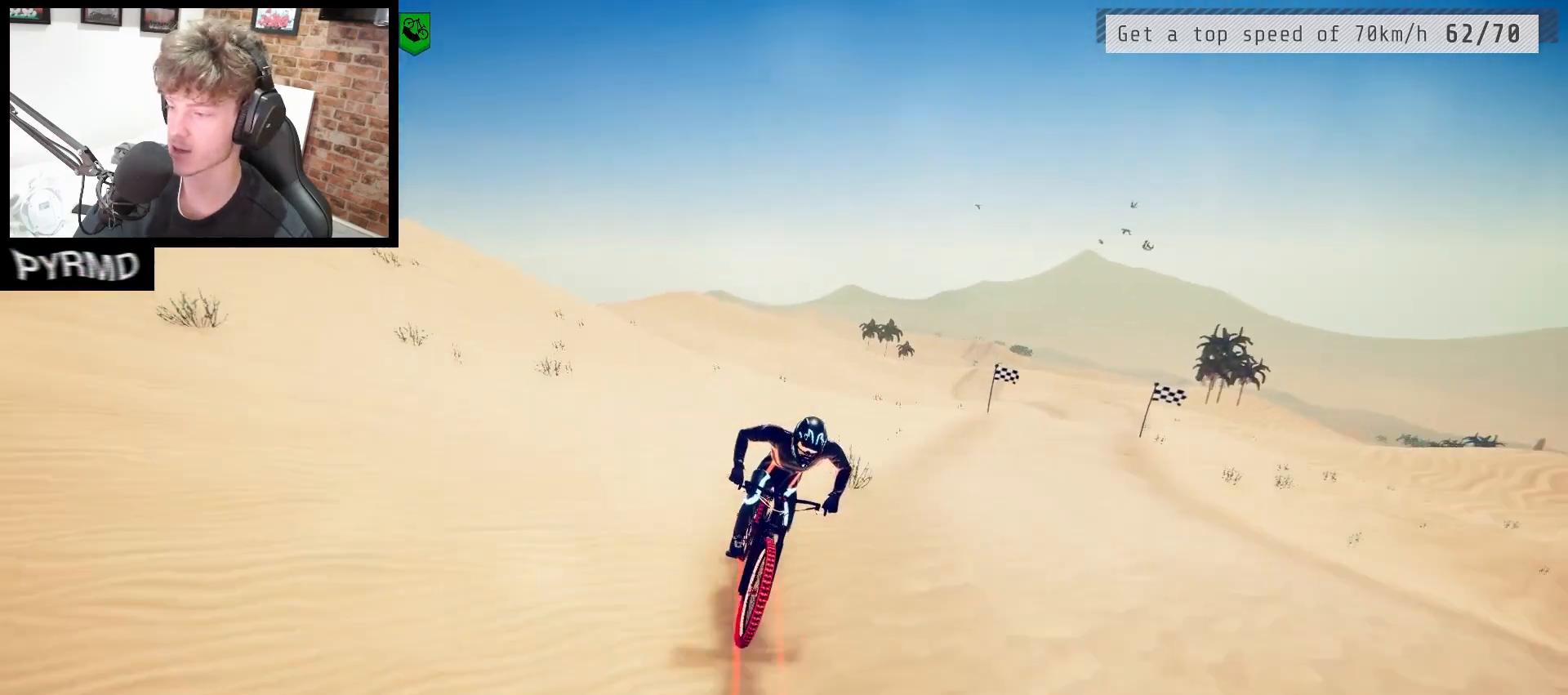
{"keys": [], "events": [[83, "j", "down"], [150, "j", "up"], [300, "j", "down"], [383, "j", "up"]]}
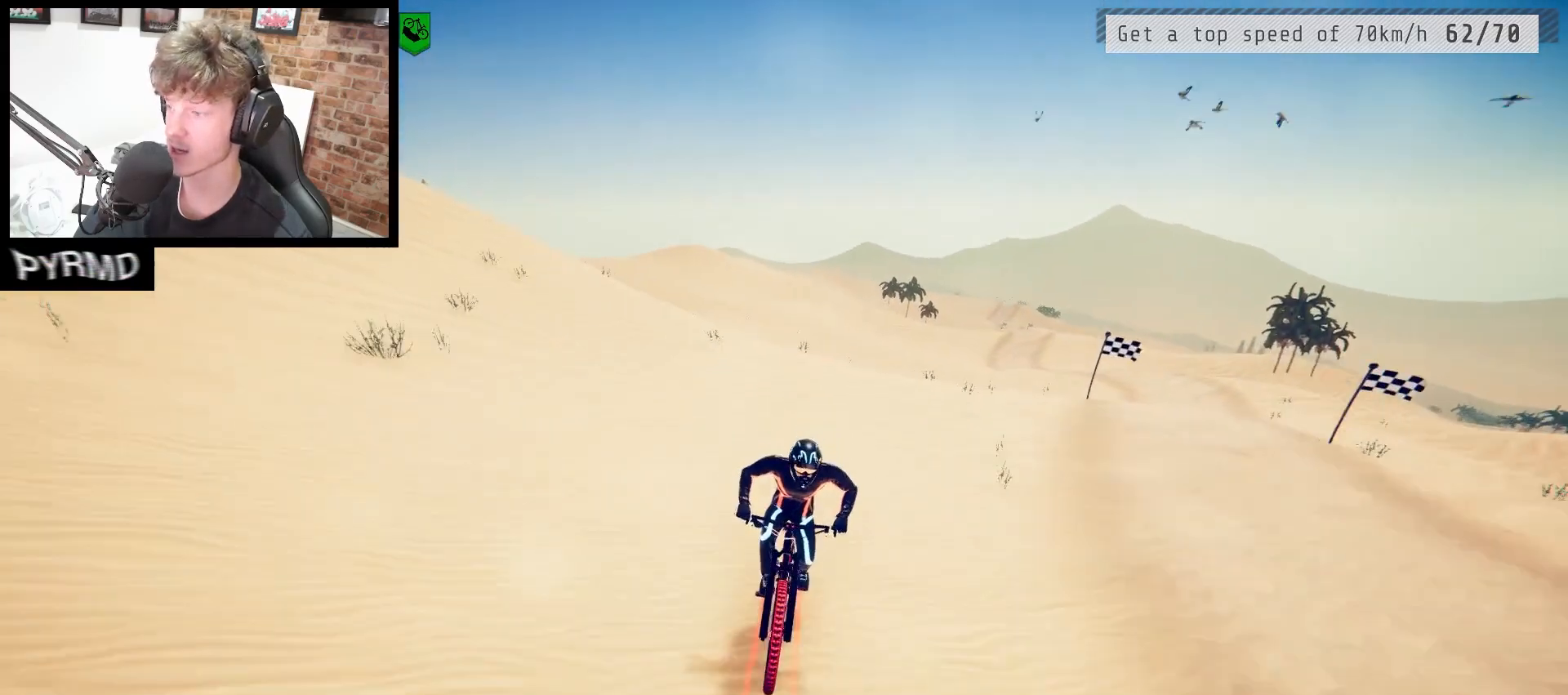
{"keys": ["space"], "events": [[17, "j", "down"], [100, "j", "up"], [217, "space", "down"]]}
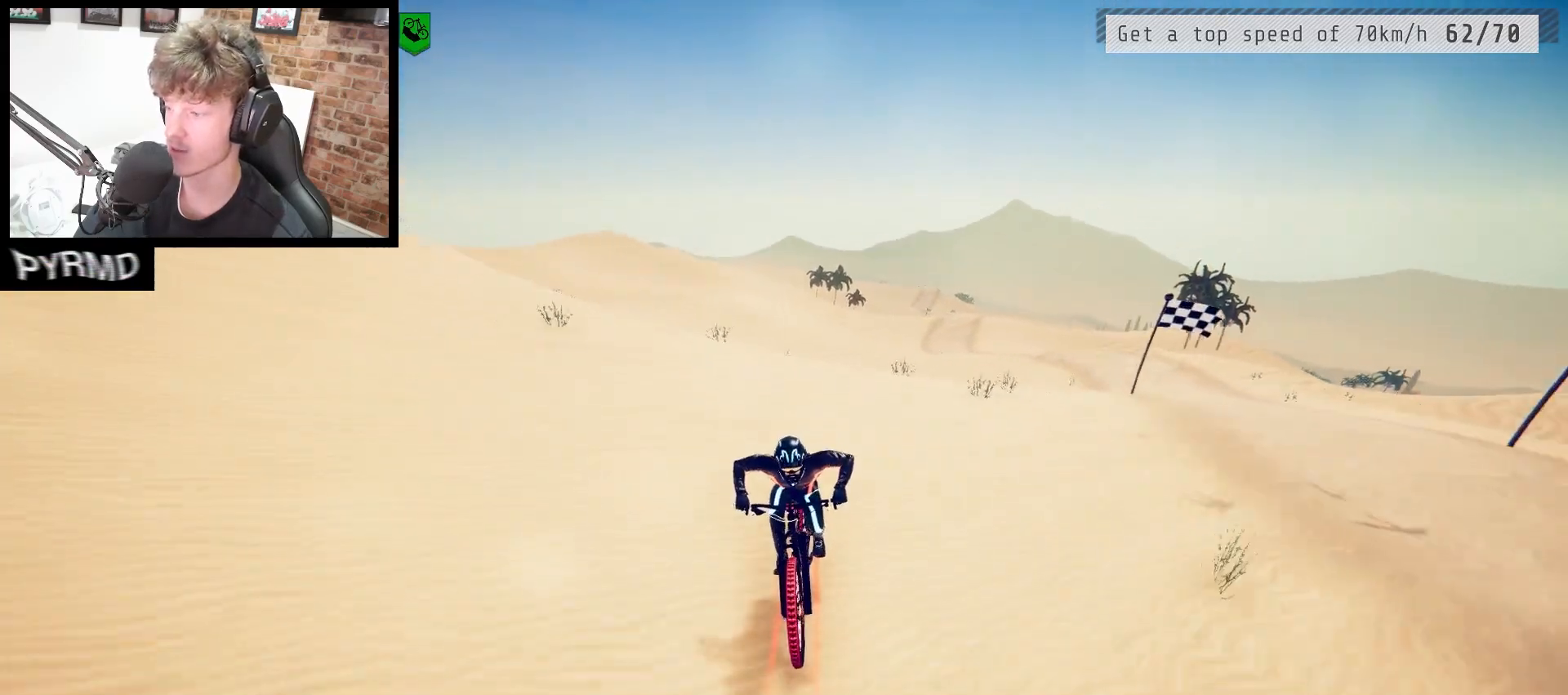
{"keys": [], "events": [[117, "space", "up"]]}
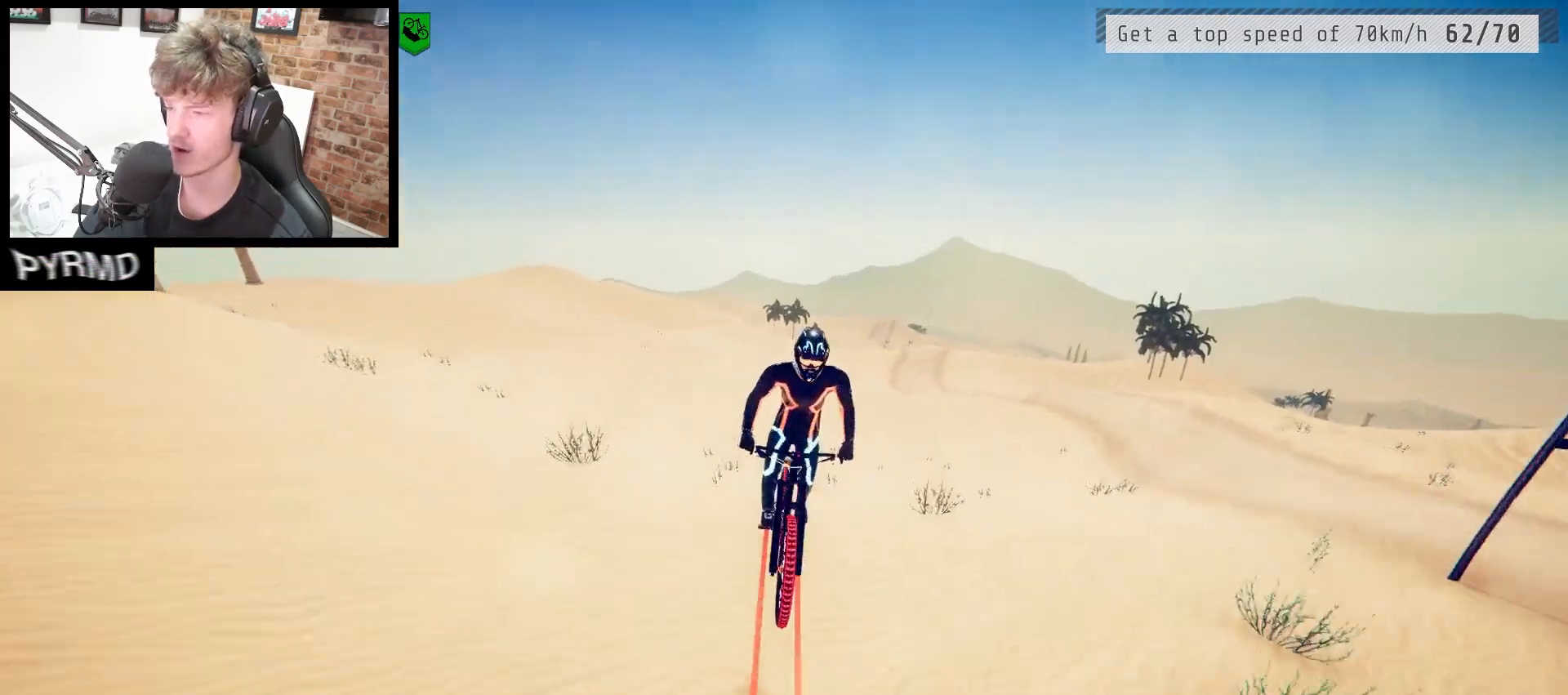
{"keys": [], "events": []}
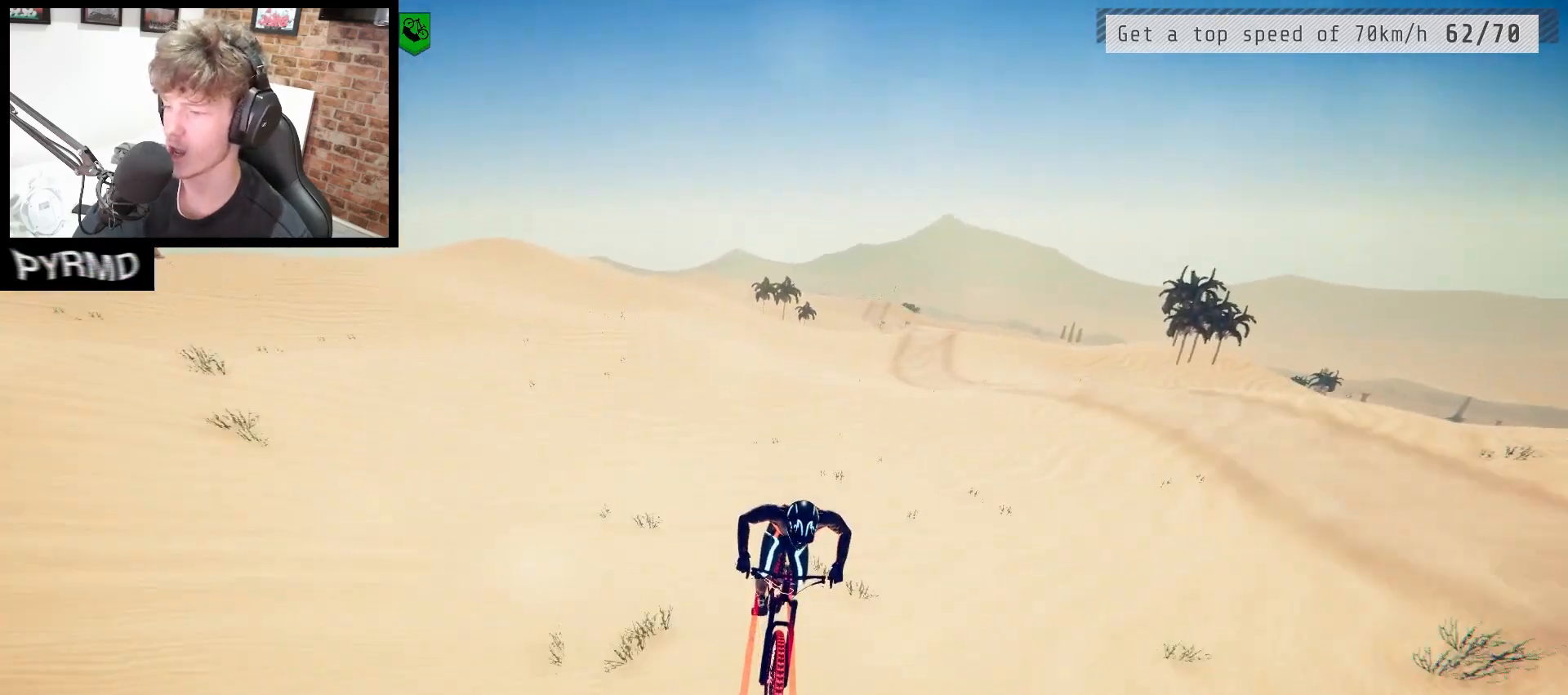
{"keys": [], "events": []}
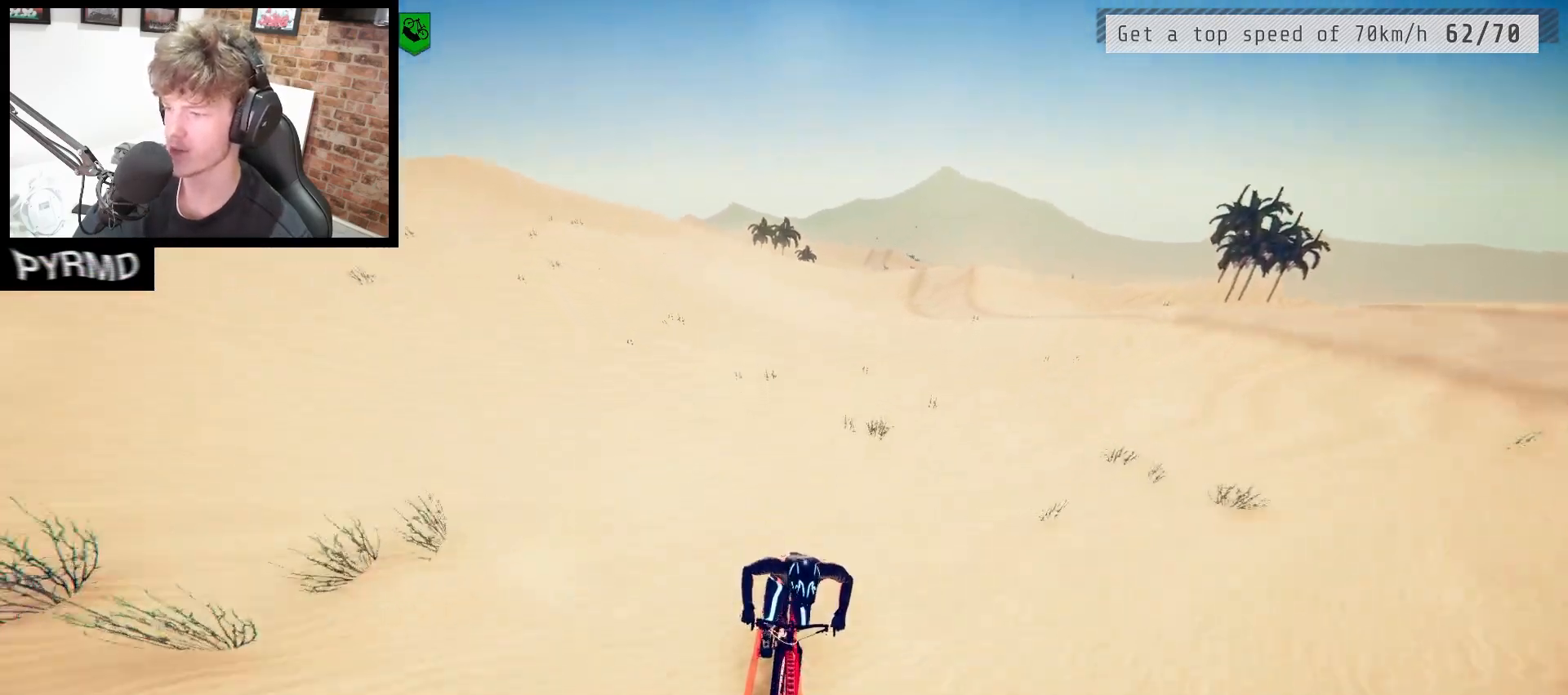
{"keys": [], "events": [[200, "j", "down"], [300, "j", "up"], [333, "s", "down"], [400, "s", "up"]]}
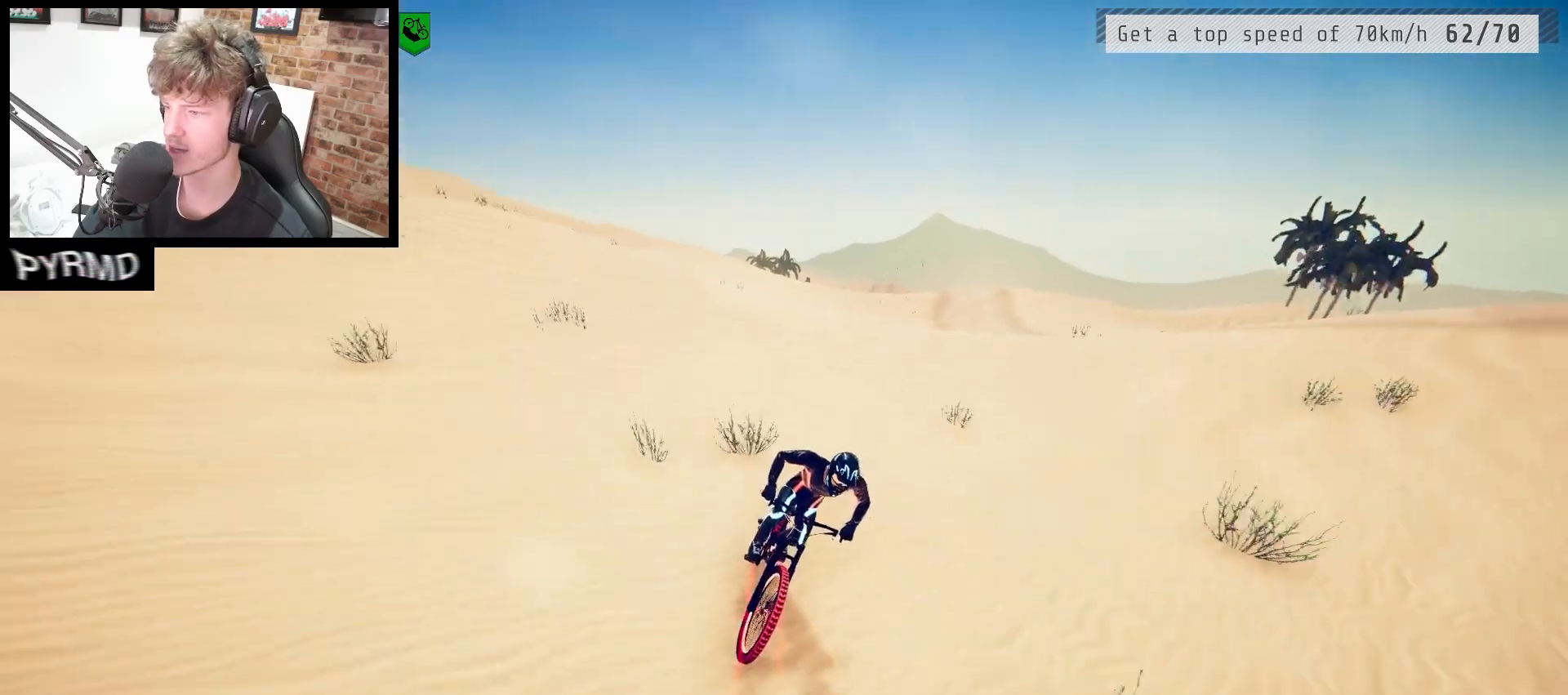
{"keys": [], "events": [[83, "s", "down"], [167, "s", "up"], [367, "j", "down"], [483, "j", "up"]]}
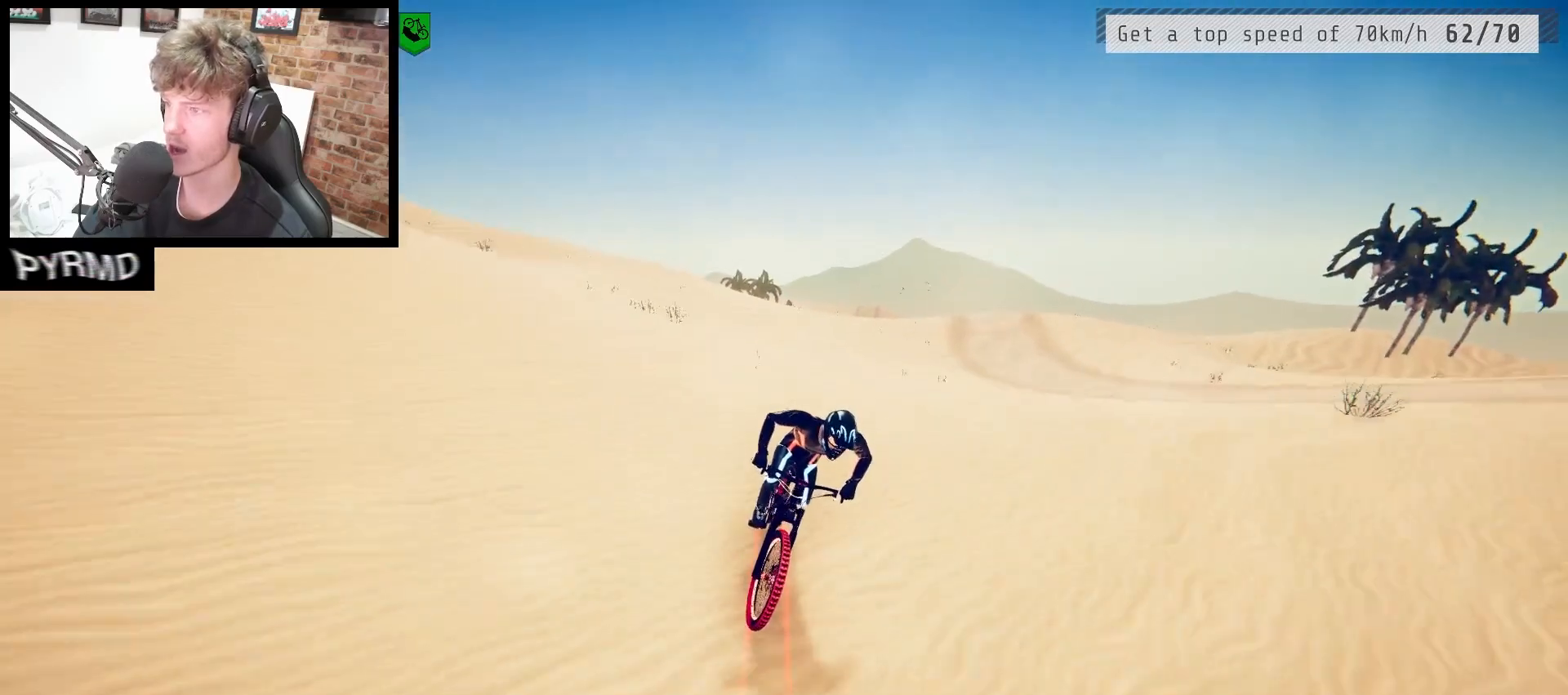
{"keys": [], "events": [[183, "space", "down"], [300, "space", "up"]]}